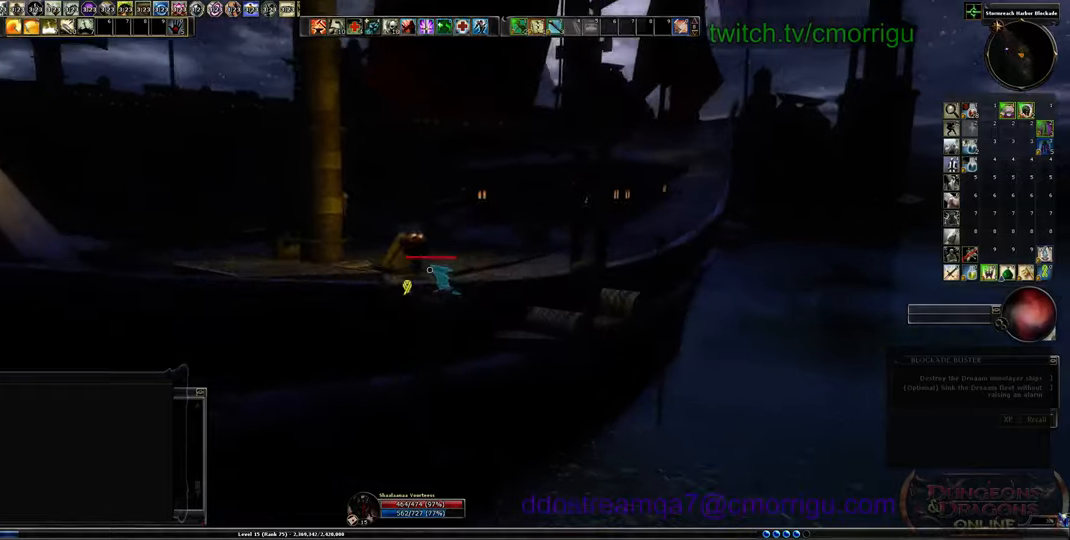
Gameplay with keyboard; each line is a JSON object with the keys held at the frame after it. "events" lists presses ("down") and releases ("up") of ".", "/", "0", "1", "2", "3", "4", "5", "6", "7", "8", "9", "a", "b", "backslash", "backspace", "c", "caps_lock", "comma", "ctrl_l", "ctrl_r", "d", "e", "equals", "escape", "f", "f1", "f10", "f11", "f12", "f2", "f3", "f4", "f5", "f6", "f7", "f8", "f9", "g", "h", "i", "j", "k", "l", "lbracket", "m", "minus", "n", "o", "p", "q", "quote", "r", "rbracket", "return", "s", "semicolon", "shift_l", "shift_r", "space", "t", "tab", "tilde", "u", "v", "w", "x", "y" and "z" between this image and that frame as [ms after this image, input, new state], when the widget could be followed in between. No other keys are recorded. Mouse input is not recorded.
{"keys": ["d", "w"], "events": [[500, "w", "down"]]}
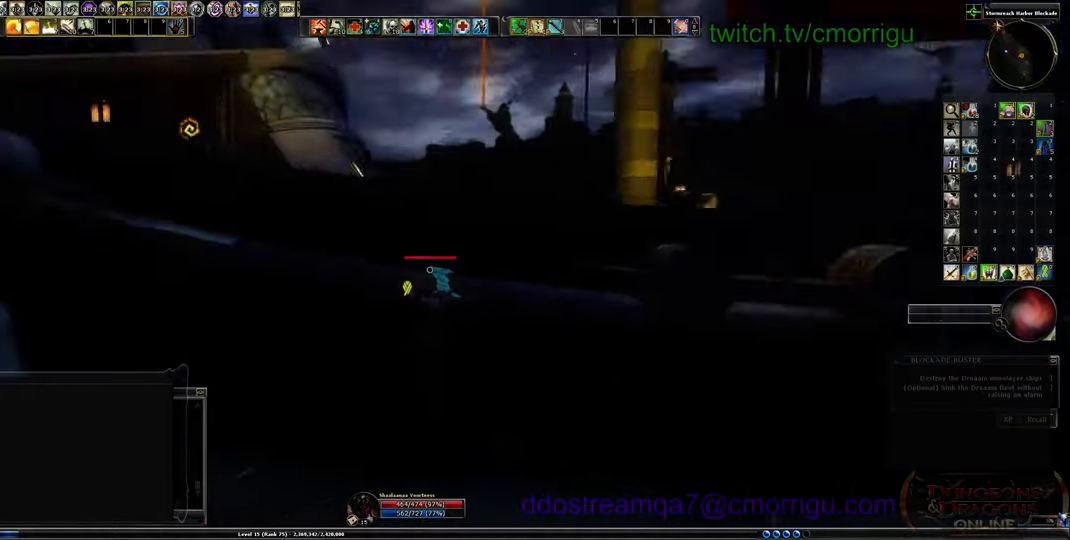
{"keys": ["d", "w"], "events": []}
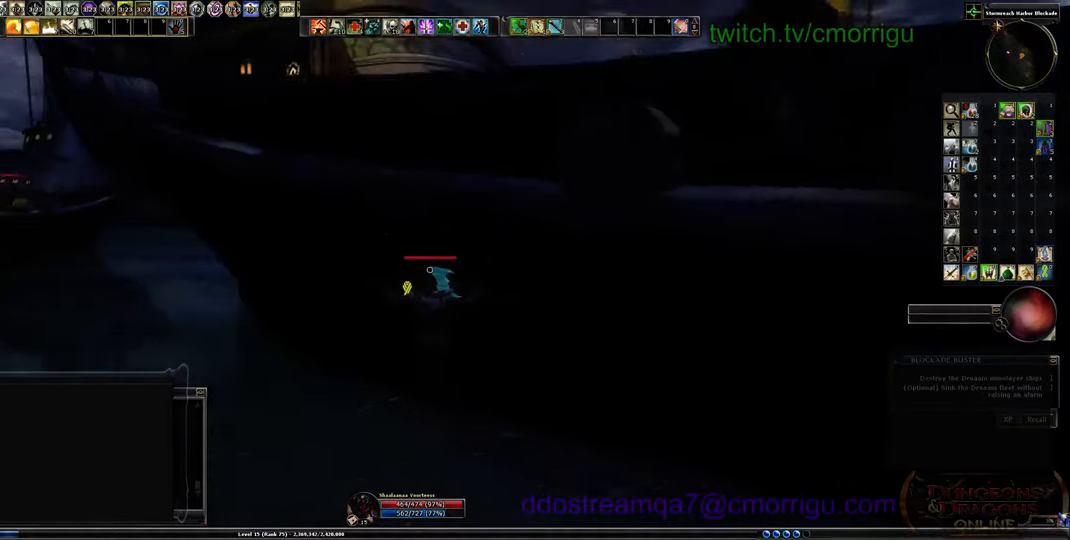
{"keys": [], "events": [[100, "w", "up"], [300, "d", "up"]]}
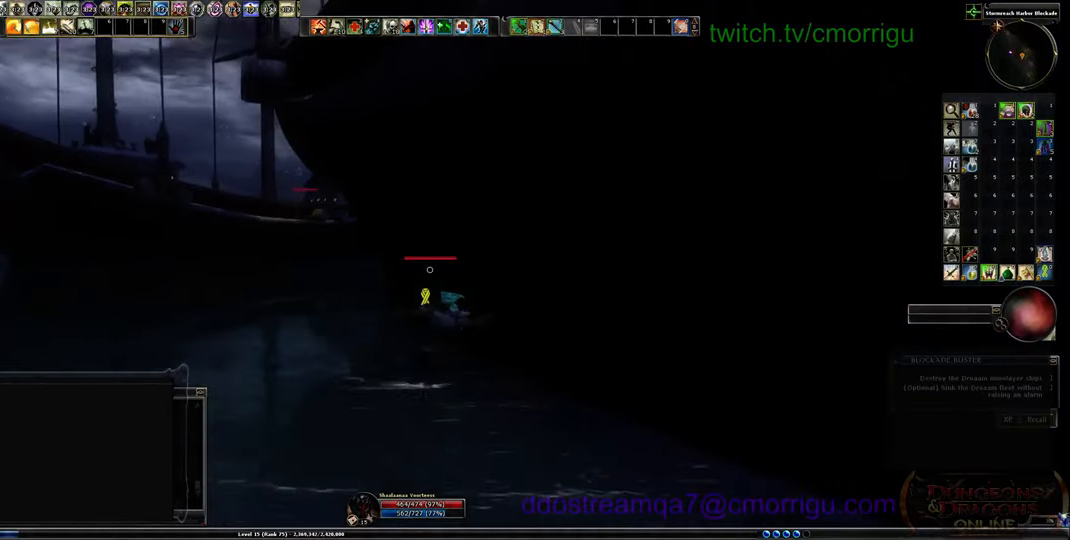
{"keys": ["a", "w"], "events": [[167, "a", "down"], [367, "w", "down"]]}
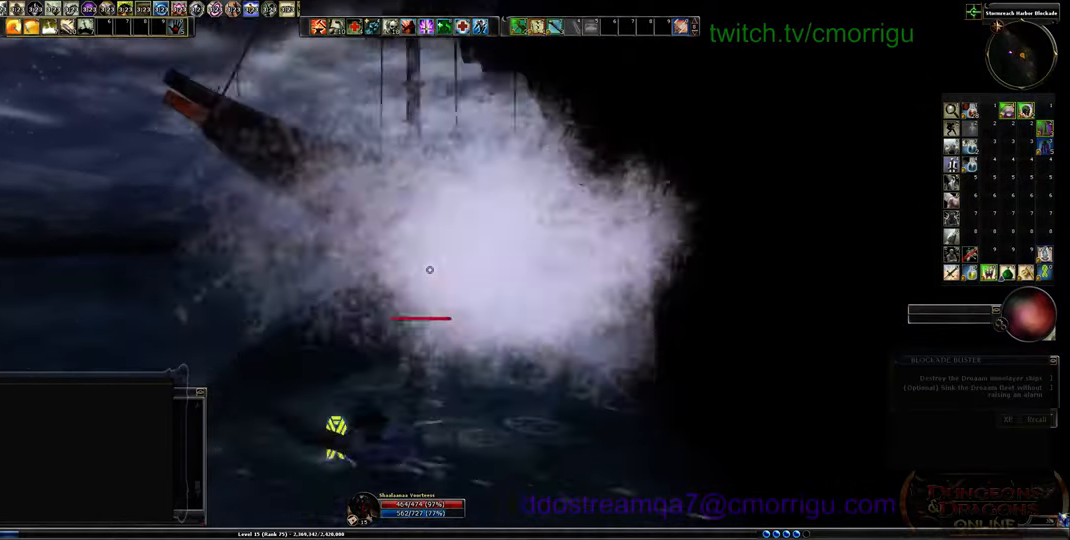
{"keys": ["w"], "events": [[167, "a", "up"]]}
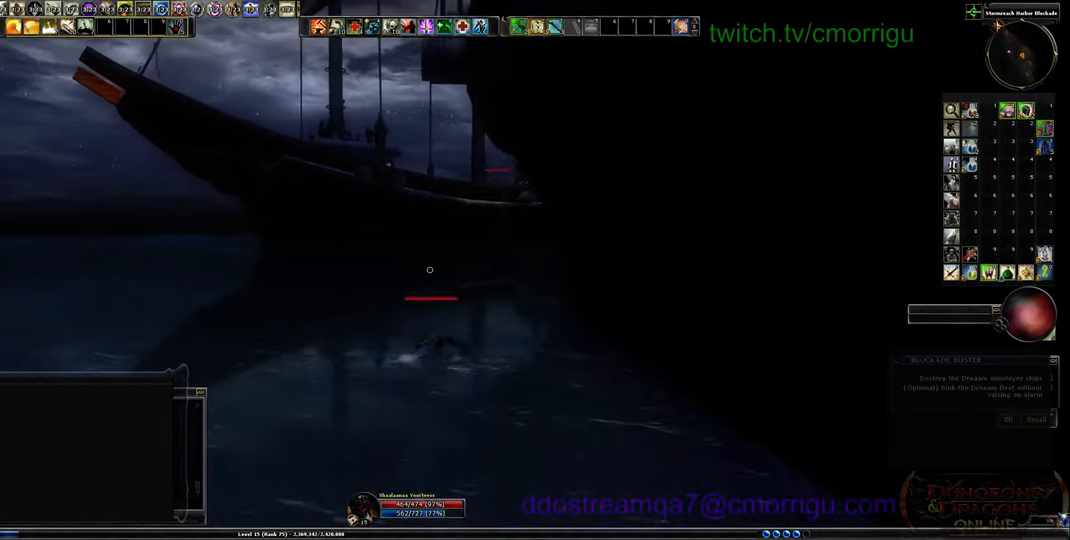
{"keys": ["w"], "events": []}
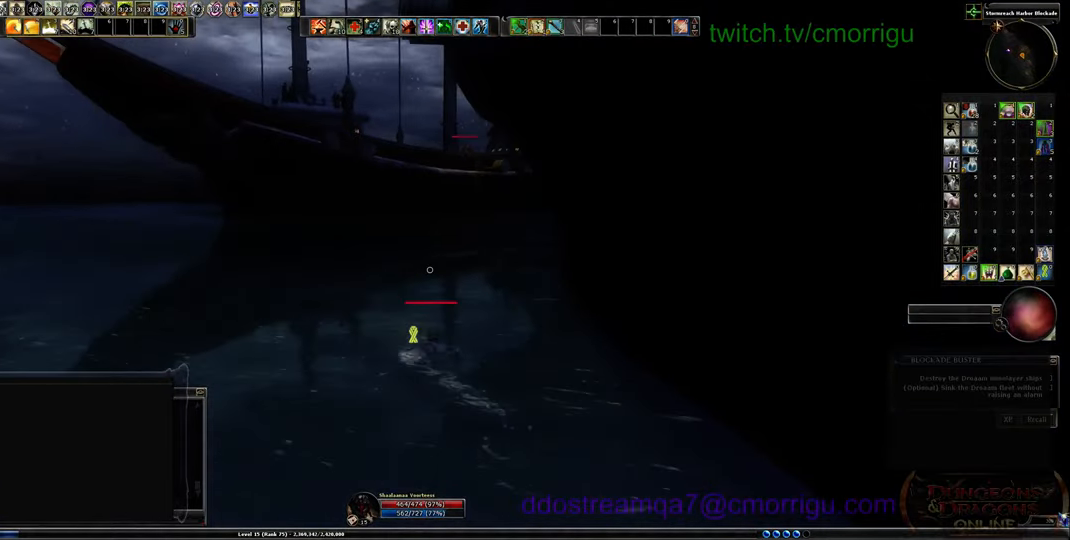
{"keys": ["w"], "events": []}
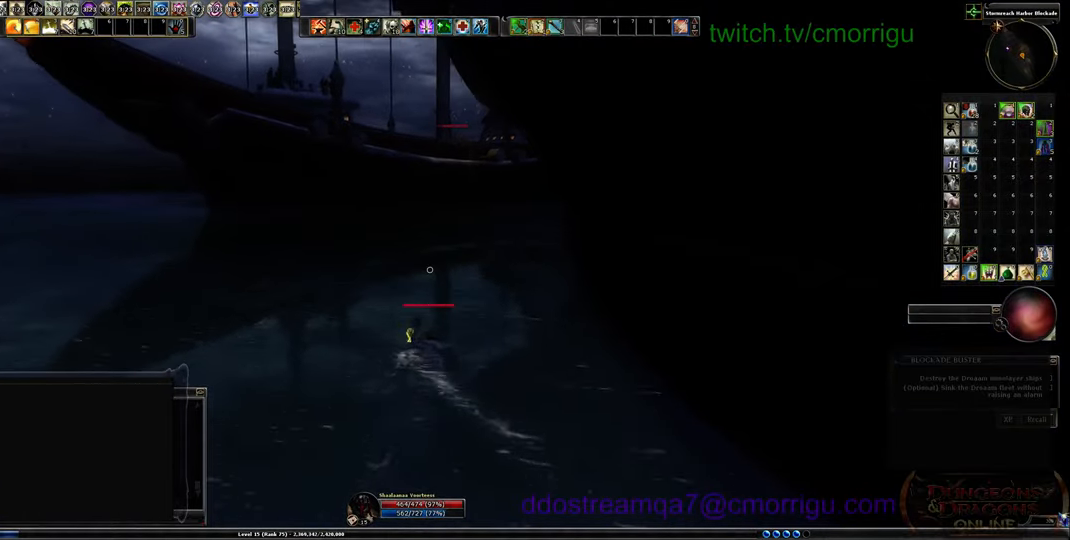
{"keys": ["w"], "events": []}
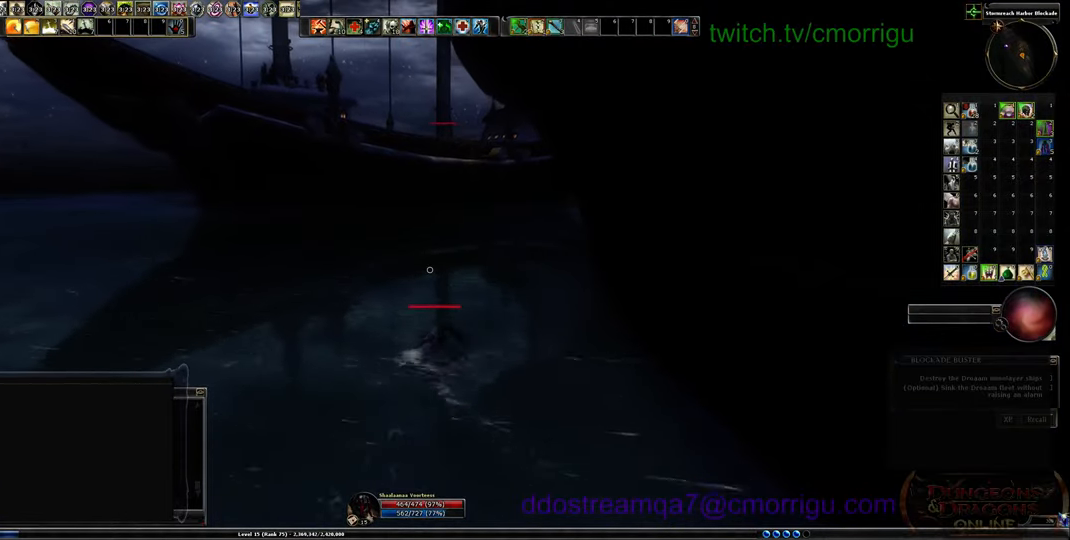
{"keys": ["w"], "events": []}
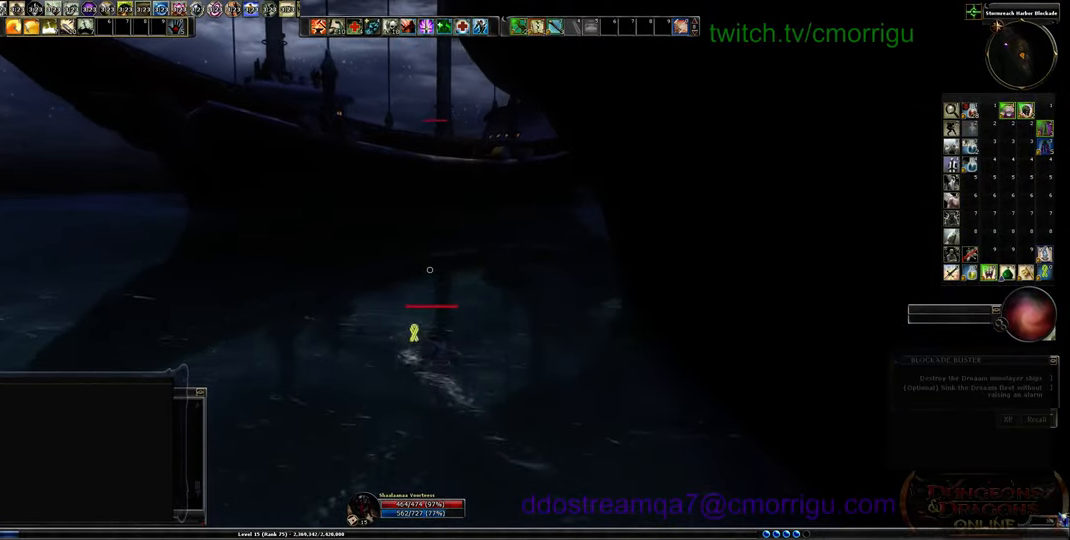
{"keys": ["w"], "events": []}
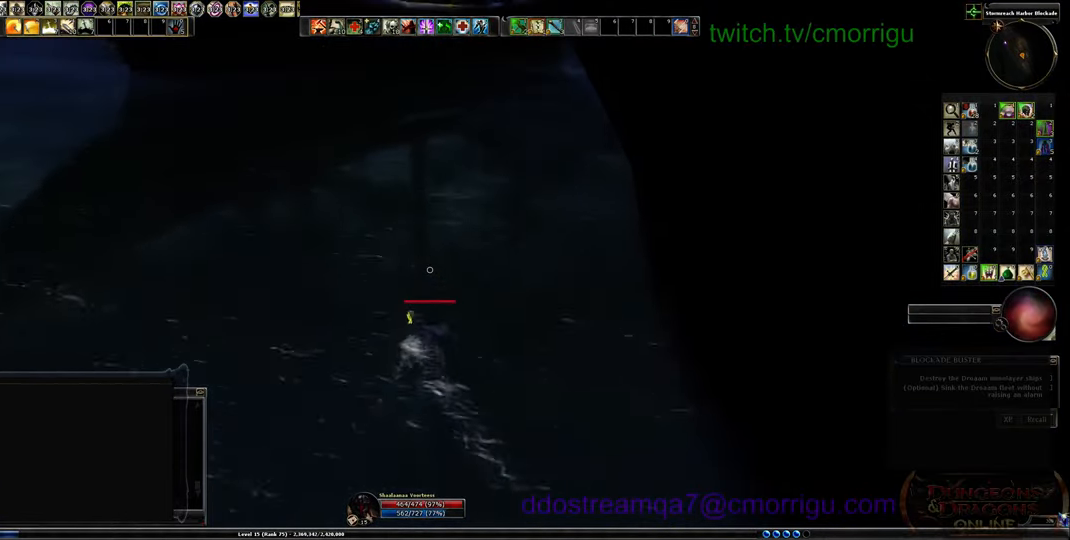
{"keys": ["w"], "events": []}
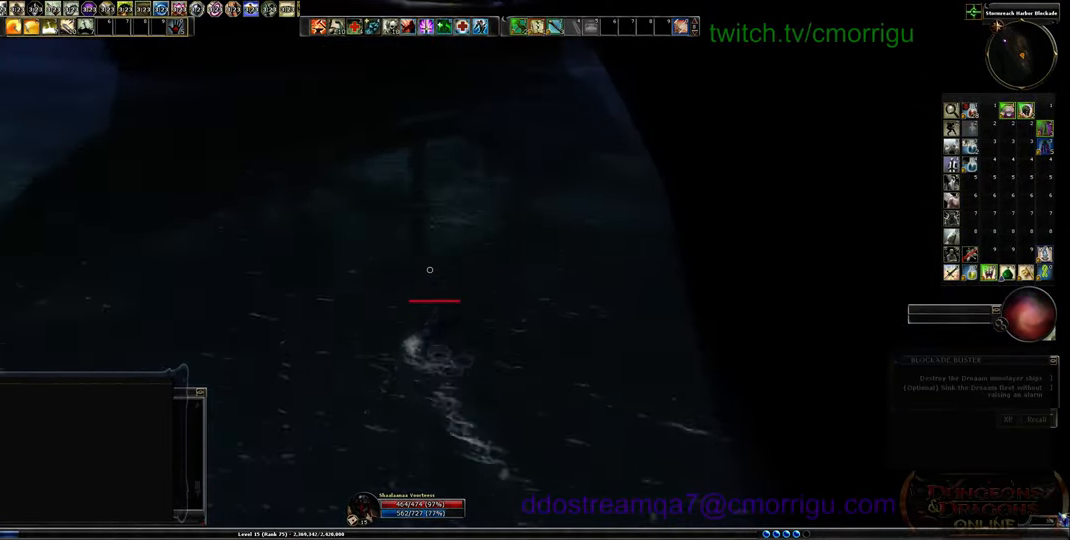
{"keys": ["w"], "events": []}
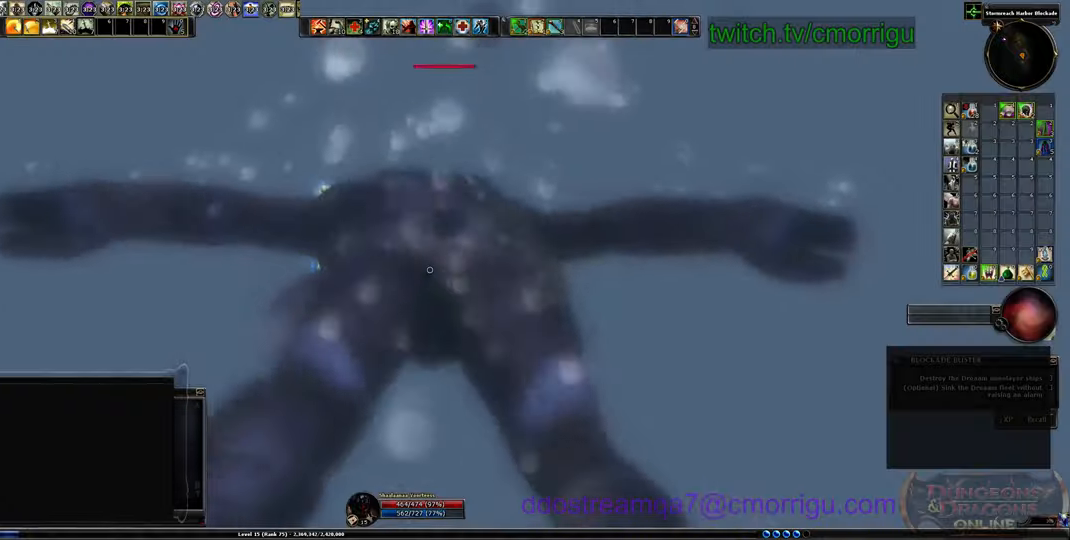
{"keys": ["w"], "events": []}
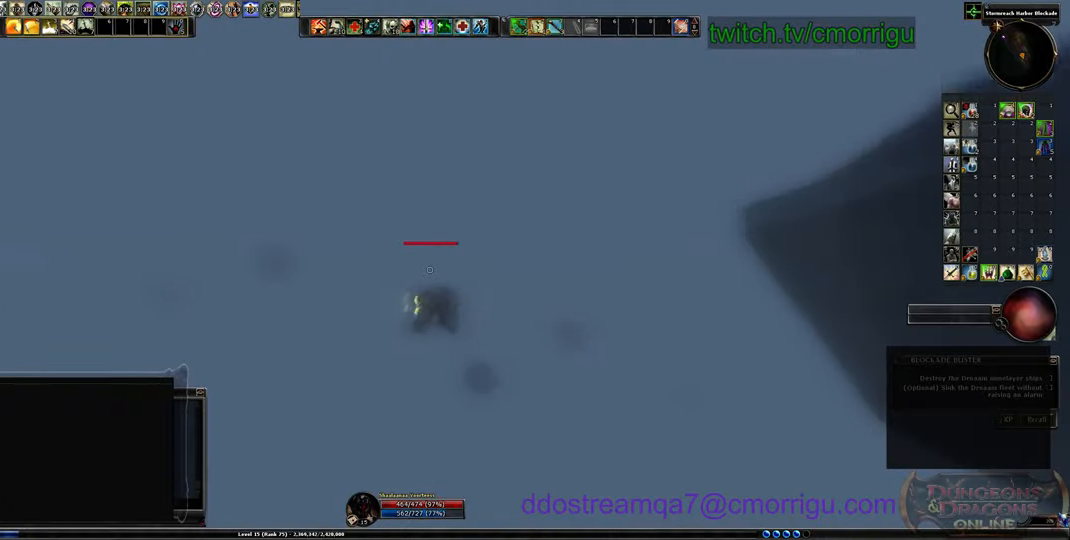
{"keys": ["w"], "events": []}
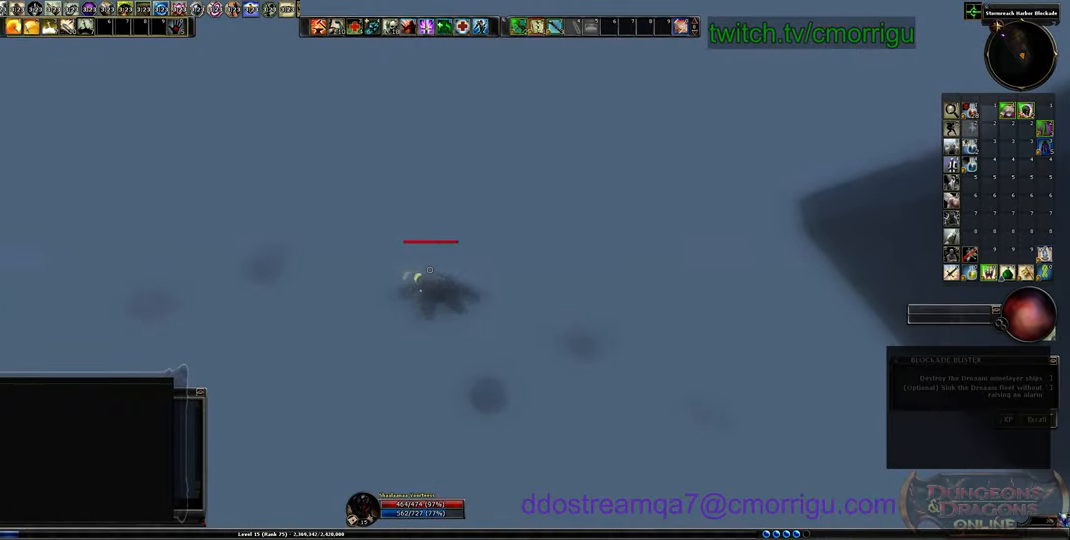
{"keys": ["w"], "events": []}
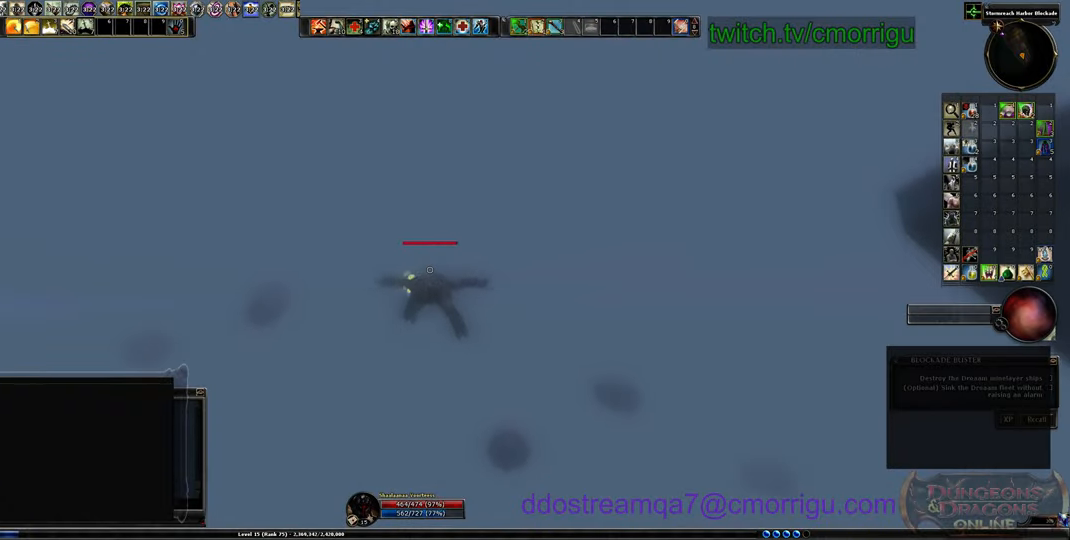
{"keys": ["w"], "events": []}
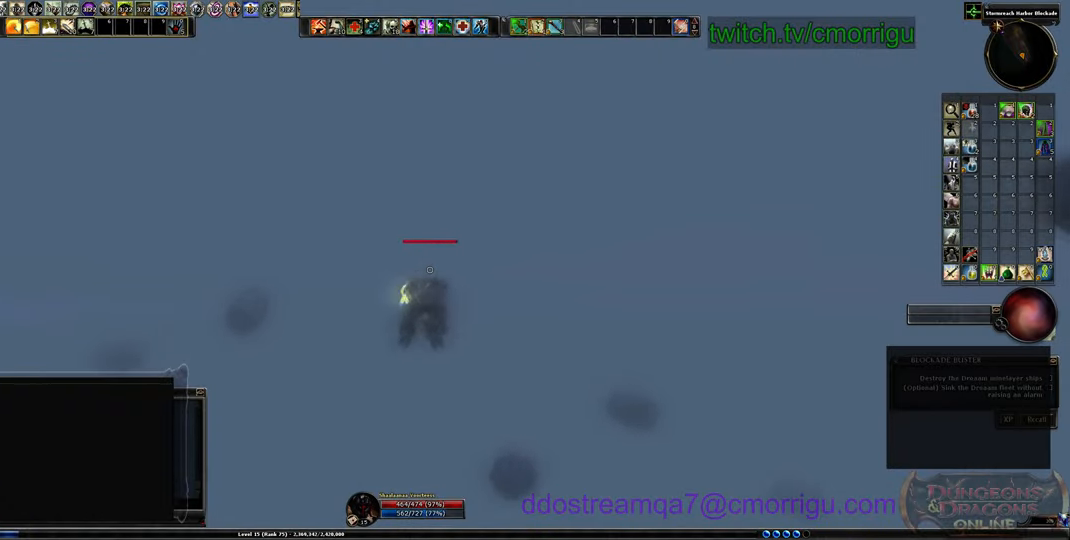
{"keys": ["w"], "events": []}
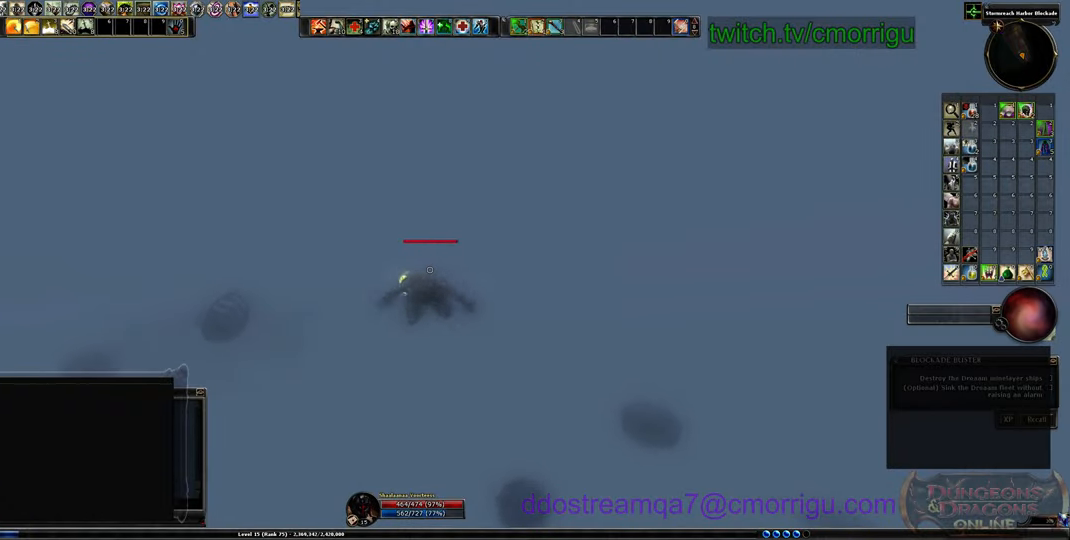
{"keys": ["w"], "events": []}
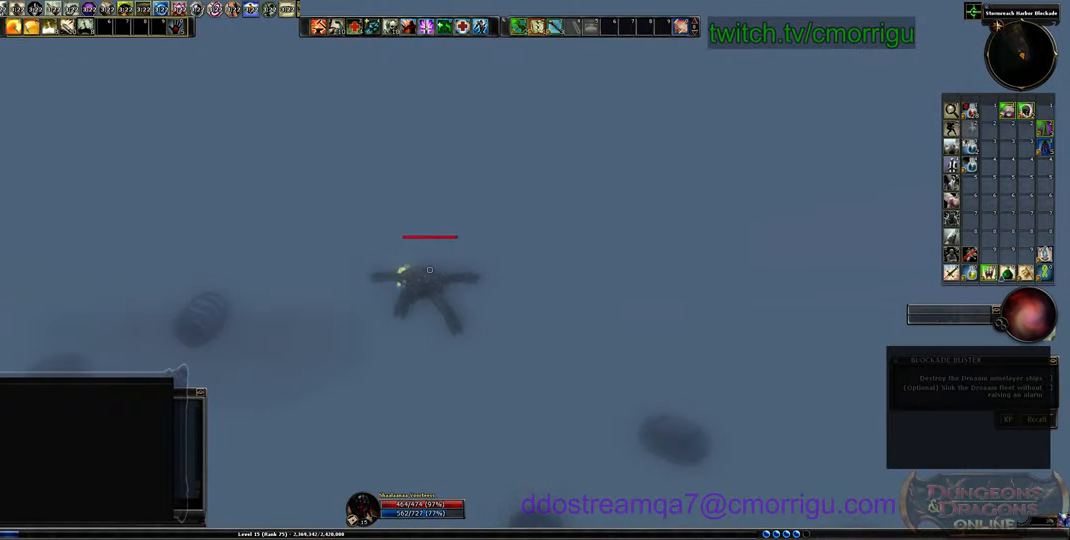
{"keys": ["w"], "events": []}
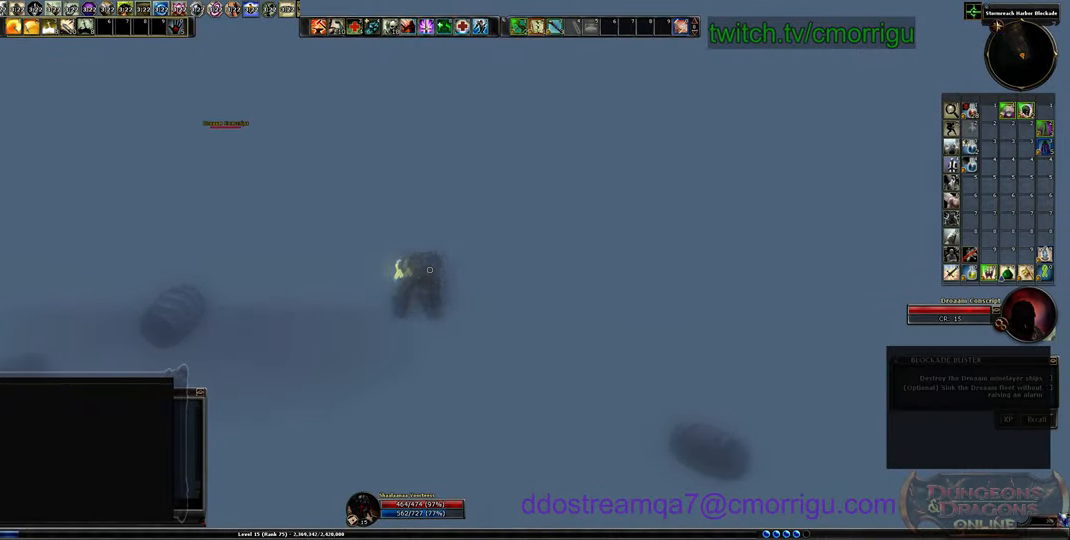
{"keys": ["w"], "events": []}
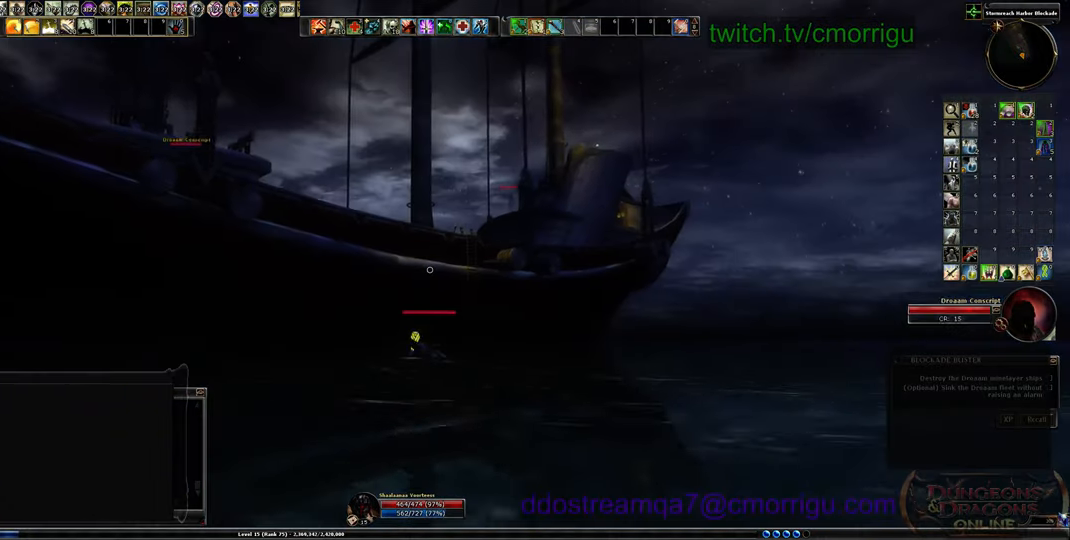
{"keys": ["w"], "events": []}
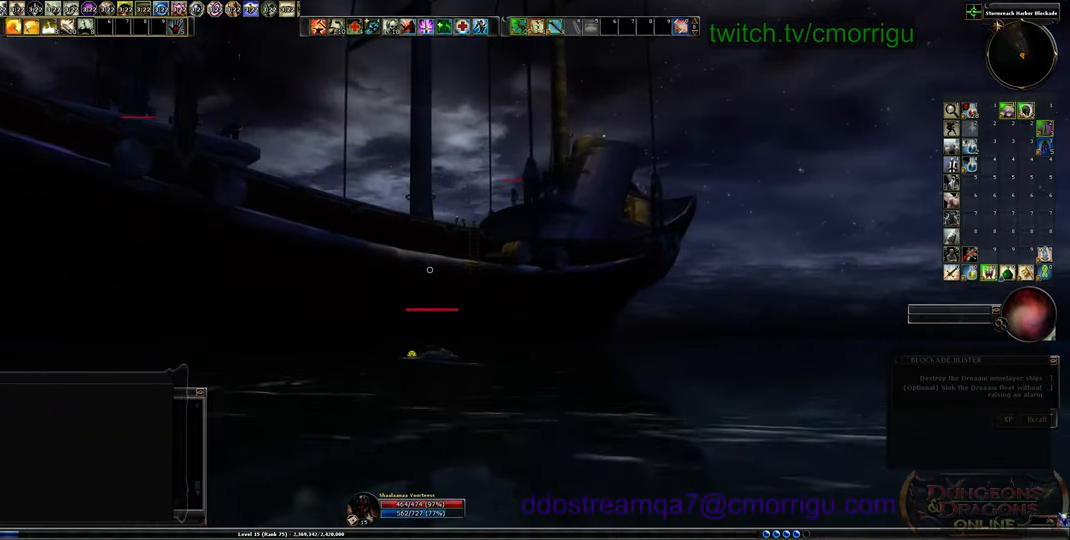
{"keys": ["w"], "events": []}
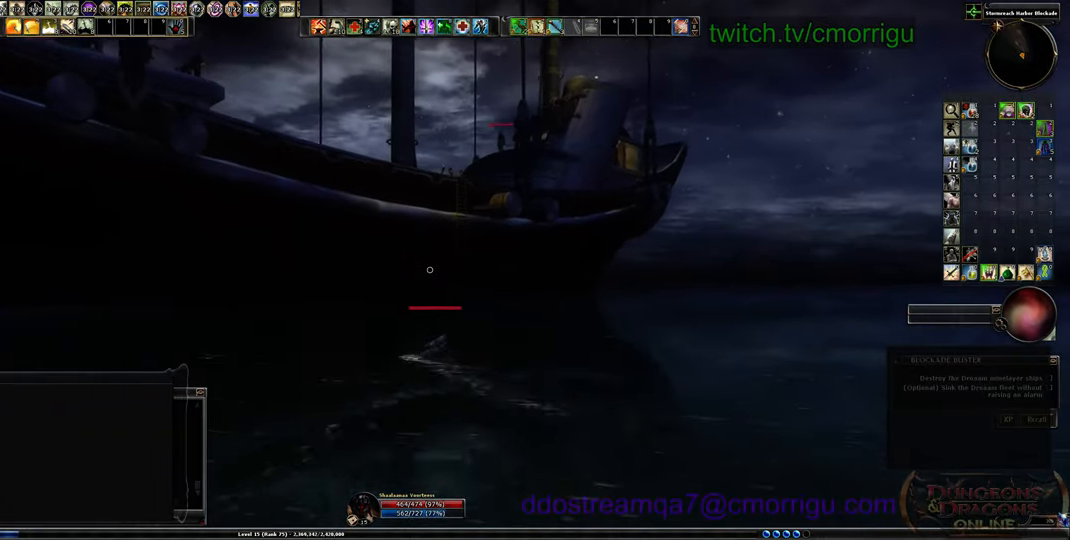
{"keys": ["w"], "events": []}
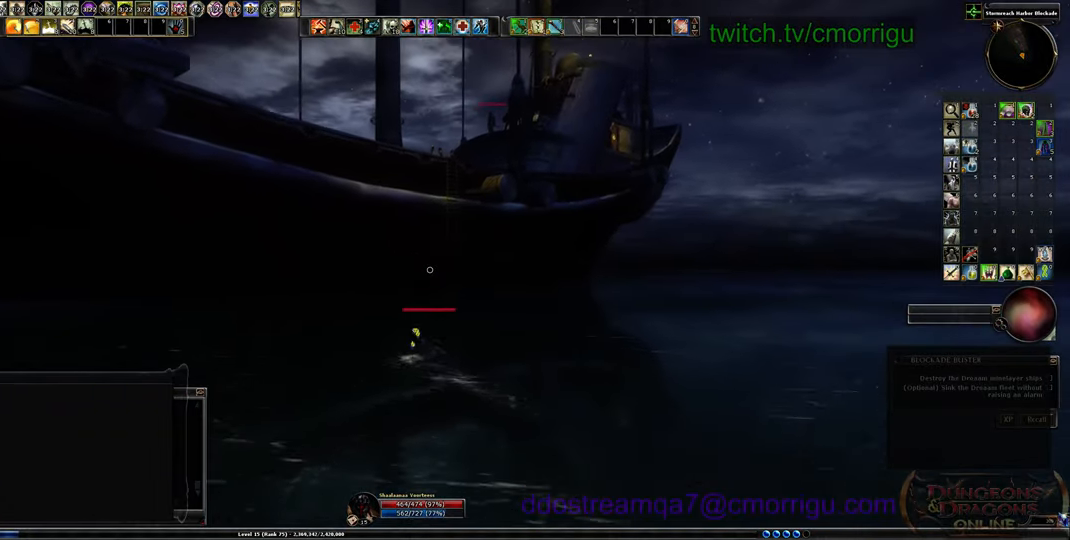
{"keys": ["w"], "events": []}
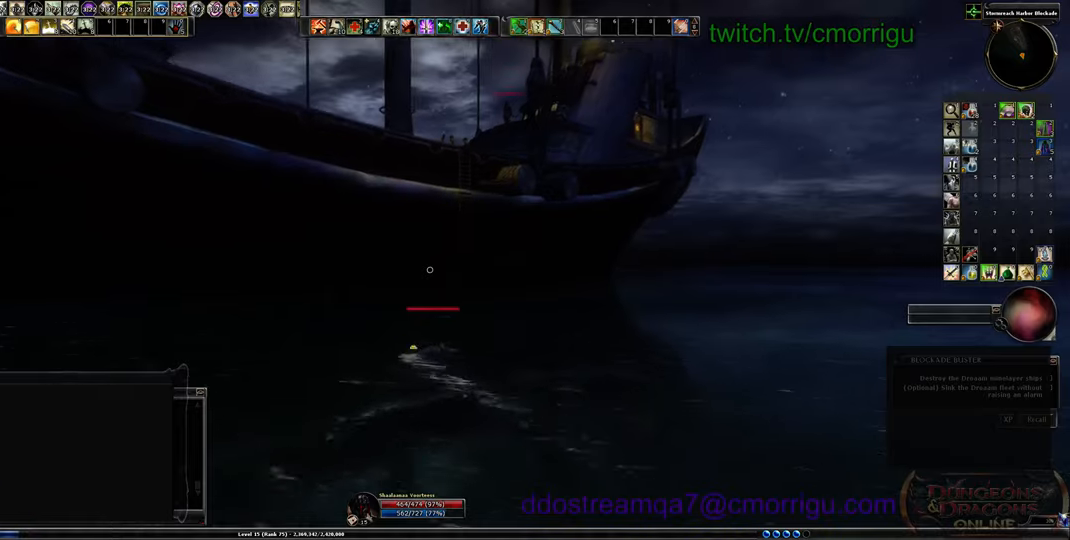
{"keys": ["w"], "events": []}
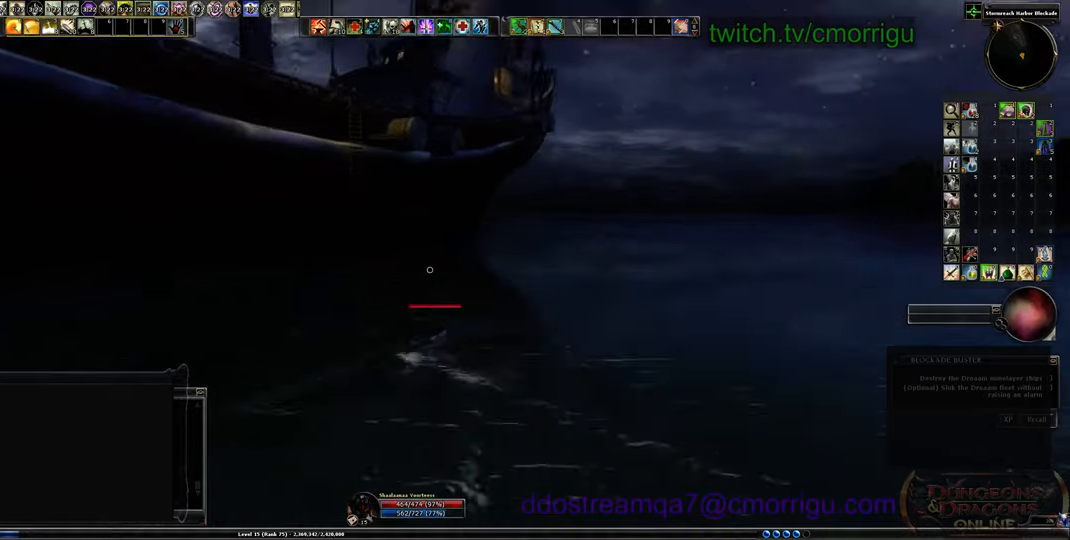
{"keys": ["a", "w"], "events": [[233, "a", "down"]]}
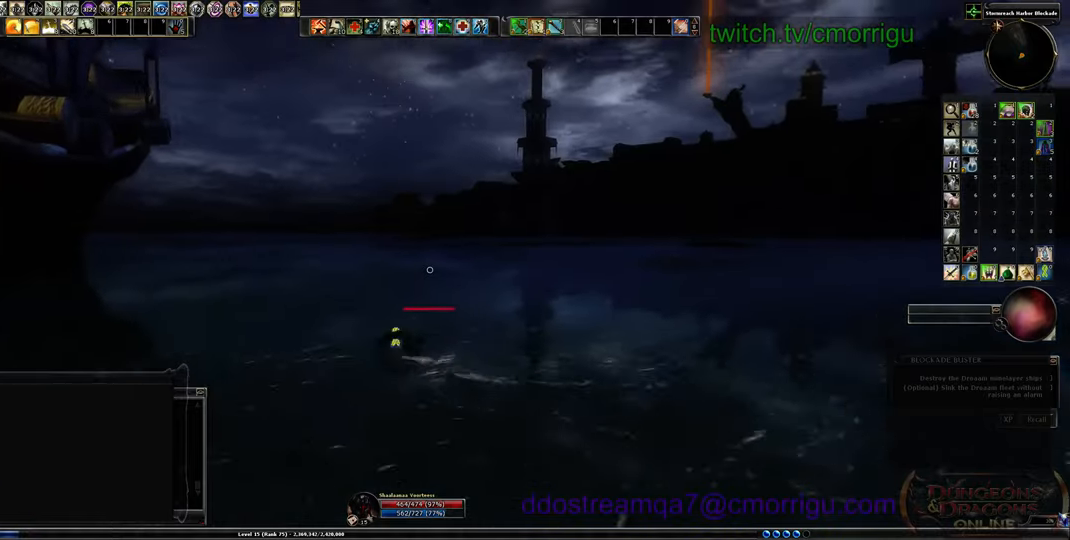
{"keys": ["a"], "events": [[200, "w", "up"]]}
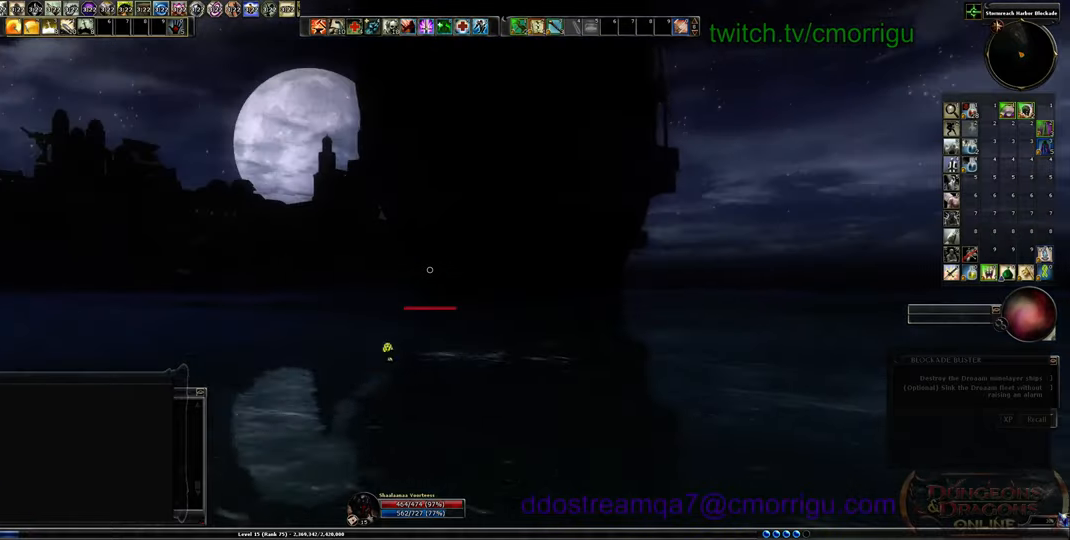
{"keys": ["a"], "events": []}